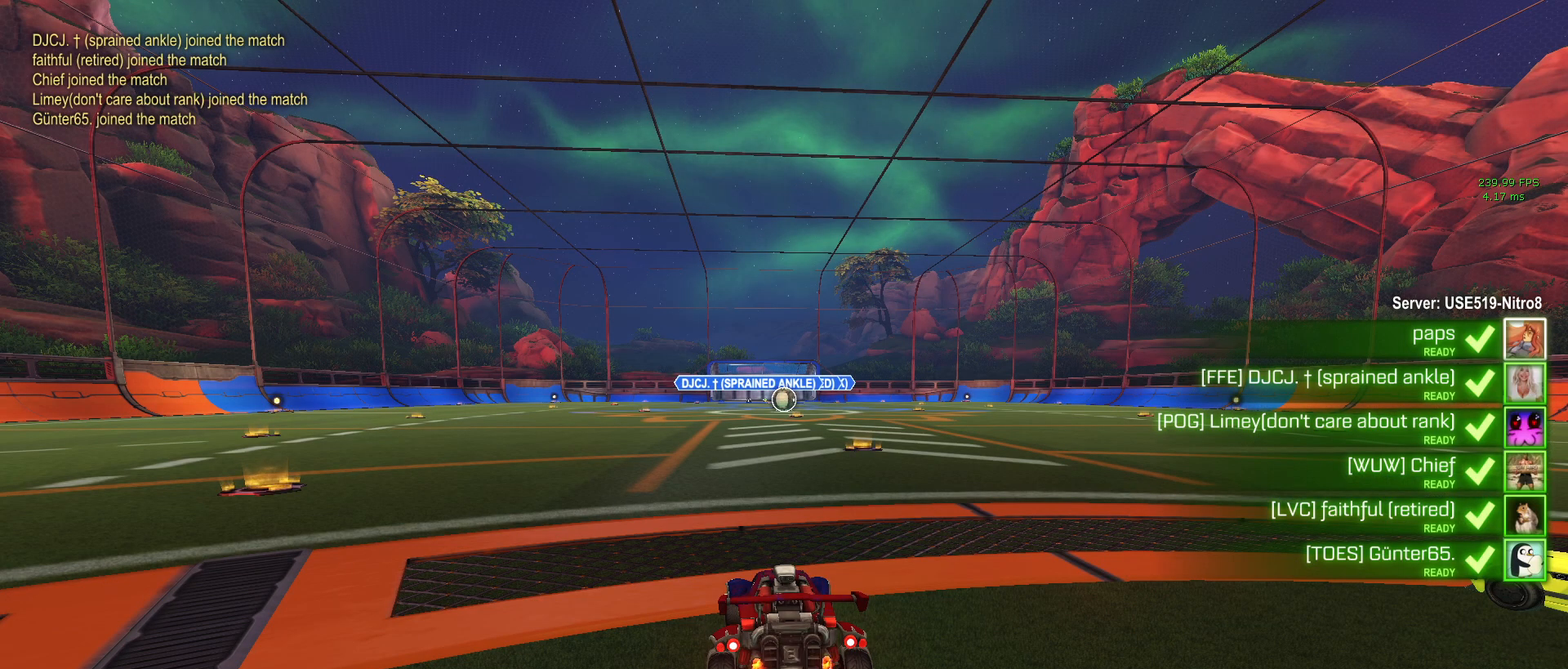
Gameplay with a controller (PlayStation layout); each line is a JSON object with the inputs held at the frame after it. "events" lists button and stick changes between this image and that frame as [ms after this image, input, new state], when the widget could be followed in between.
{"buttons": ["CIRCLE"], "left_stick": "center", "right_stick": "center", "events": [[333, "CIRCLE", "down"]]}
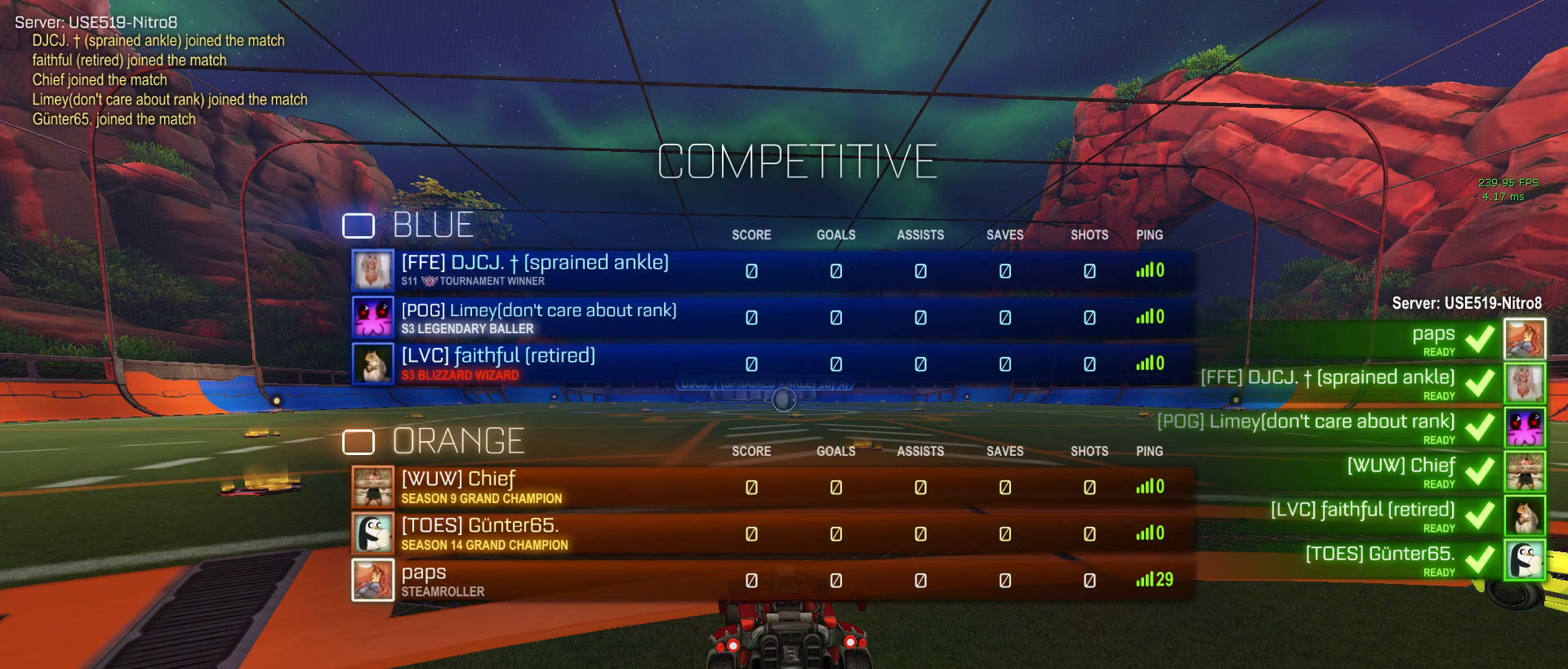
{"buttons": ["CIRCLE"], "left_stick": "center", "right_stick": "center", "events": []}
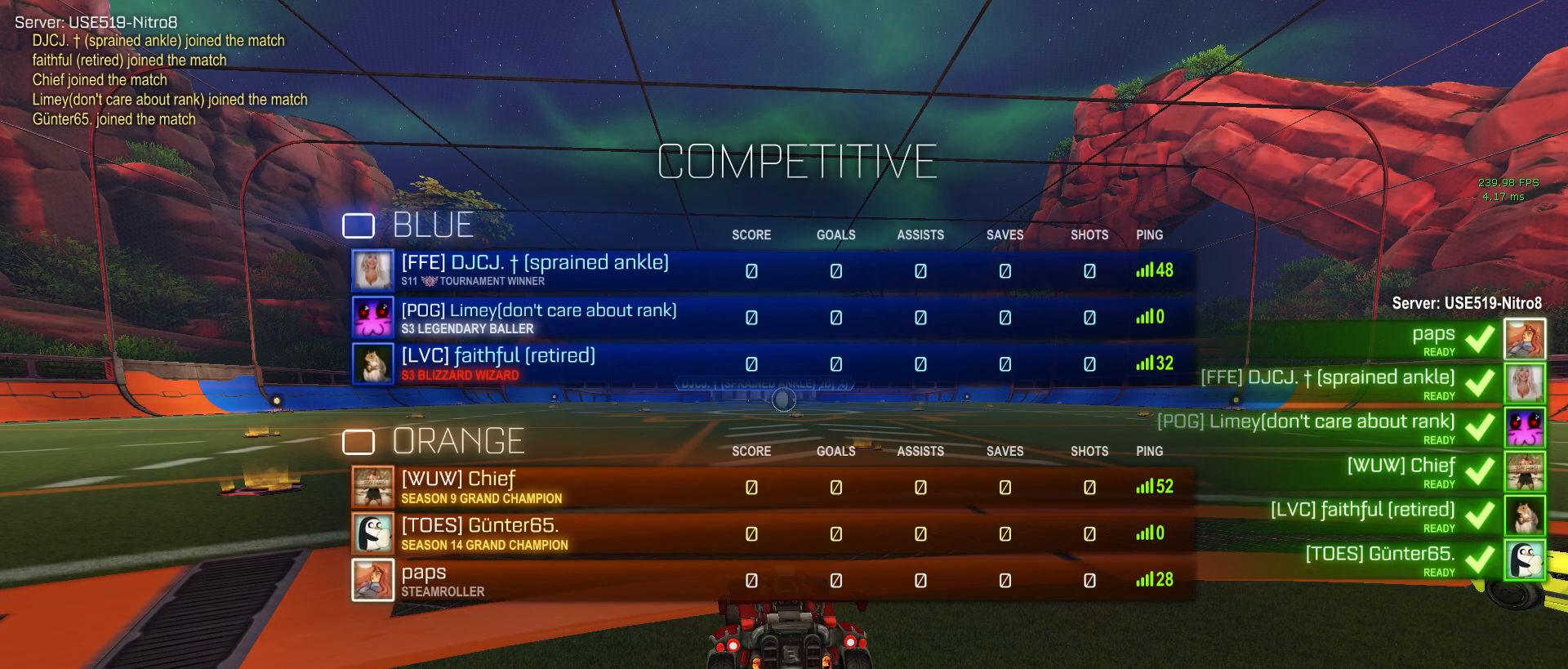
{"buttons": ["CIRCLE"], "left_stick": "center", "right_stick": "center", "events": []}
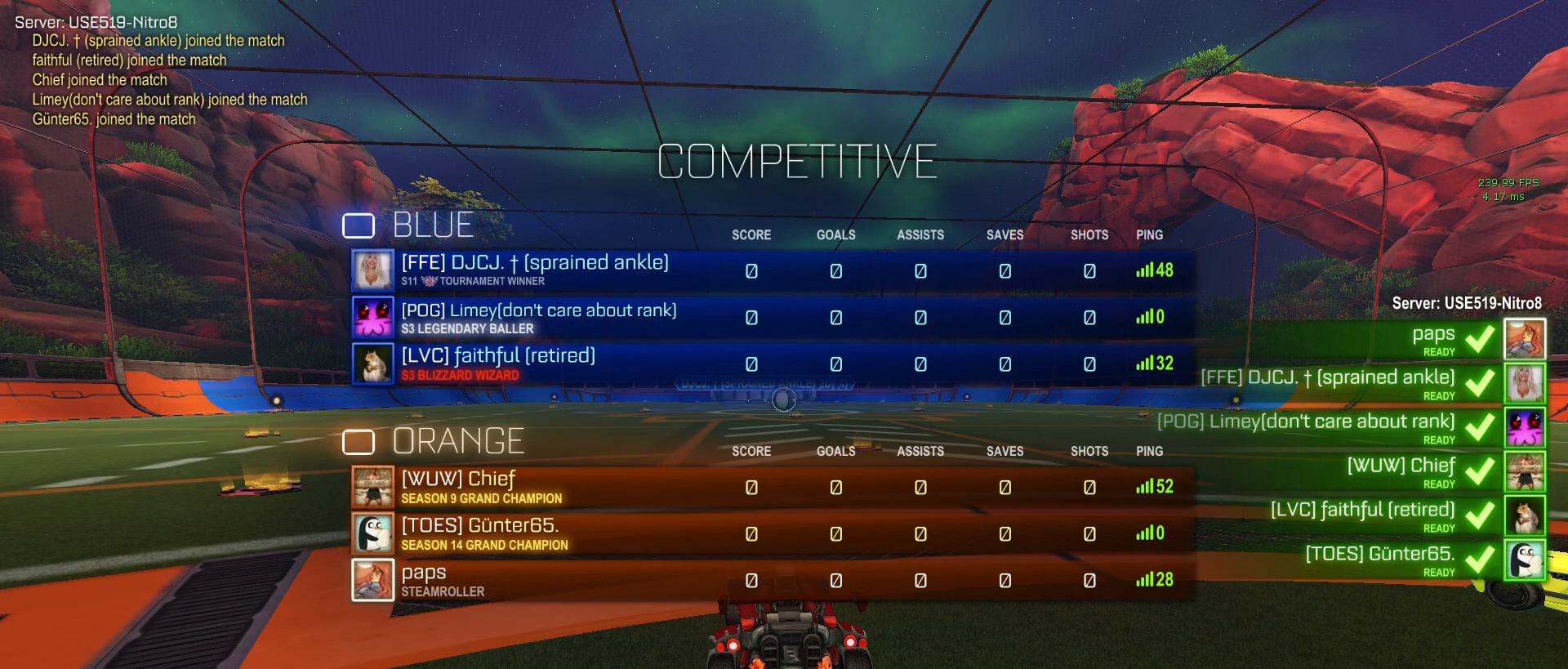
{"buttons": [], "left_stick": "center", "right_stick": "center", "events": [[283, "CIRCLE", "up"]]}
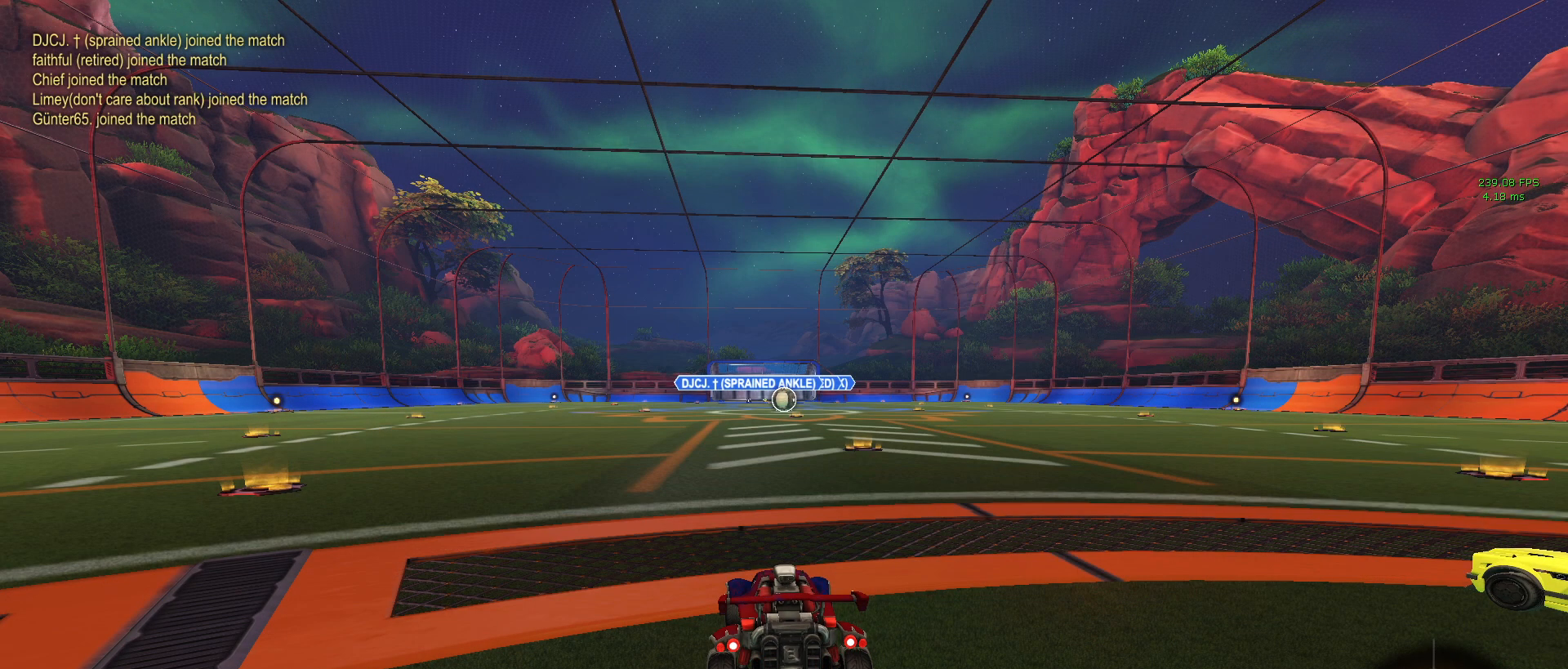
{"buttons": [], "left_stick": "center", "right_stick": "center", "events": [[50, "TRIANGLE", "down"], [83, "TRIANGLE", "up"], [200, "TRIANGLE", "down"], [267, "TRIANGLE", "up"]]}
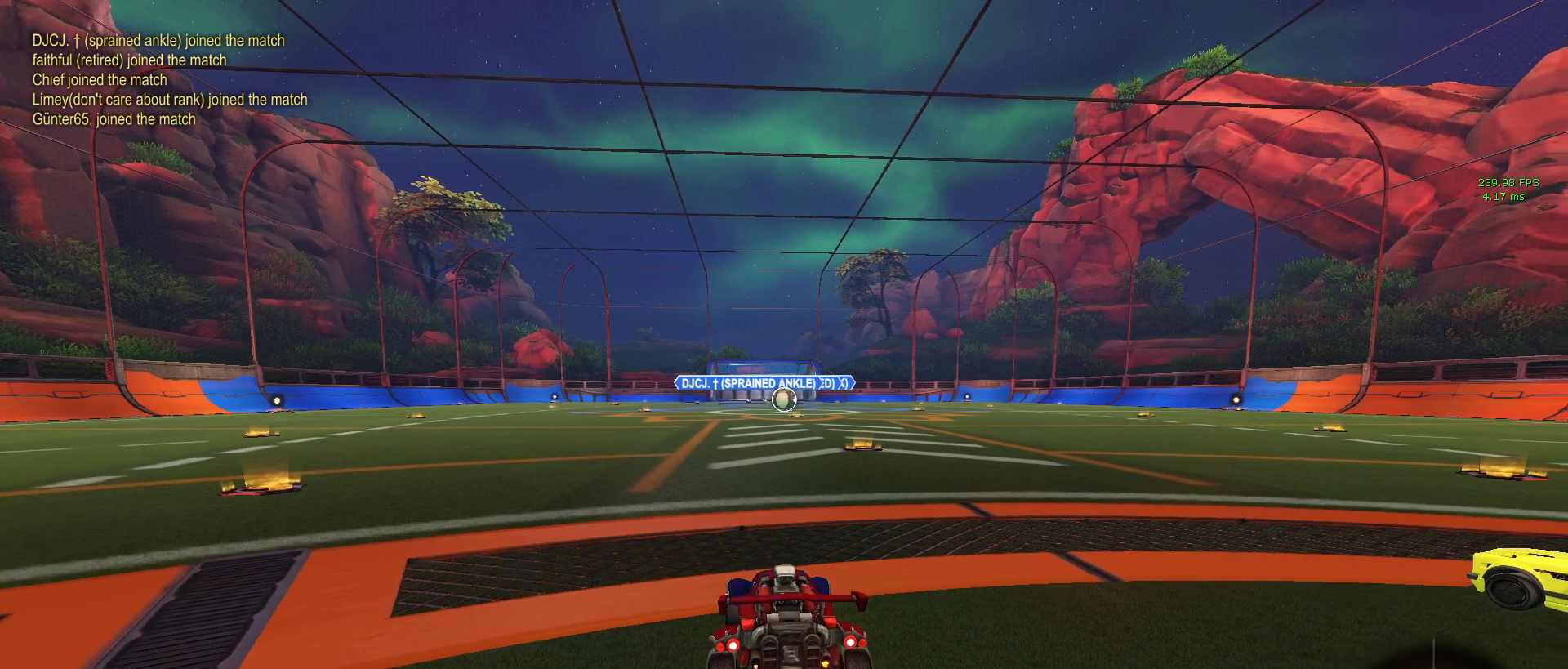
{"buttons": ["CIRCLE"], "left_stick": "center", "right_stick": "center", "events": [[217, "CIRCLE", "down"]]}
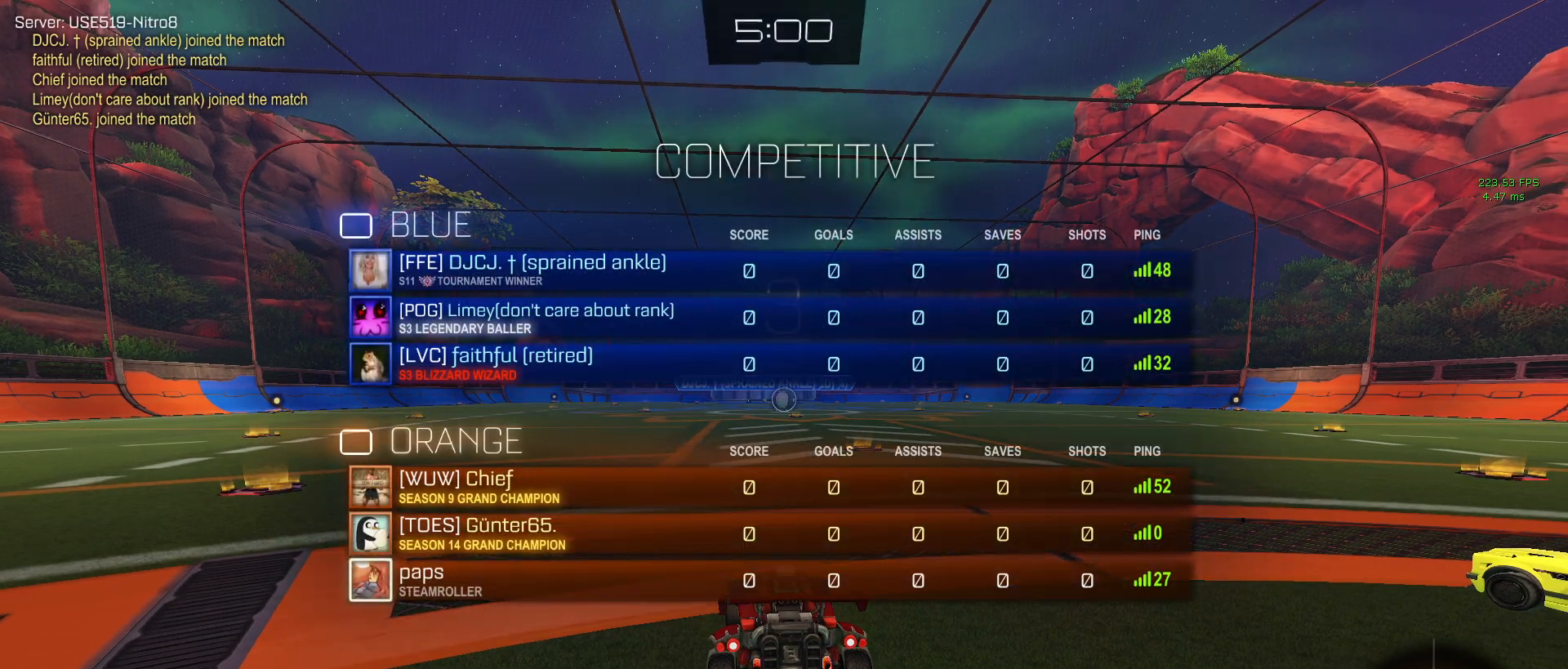
{"buttons": ["R2"], "left_stick": "center", "right_stick": "center", "events": [[183, "R2", "down"], [433, "CIRCLE", "up"]]}
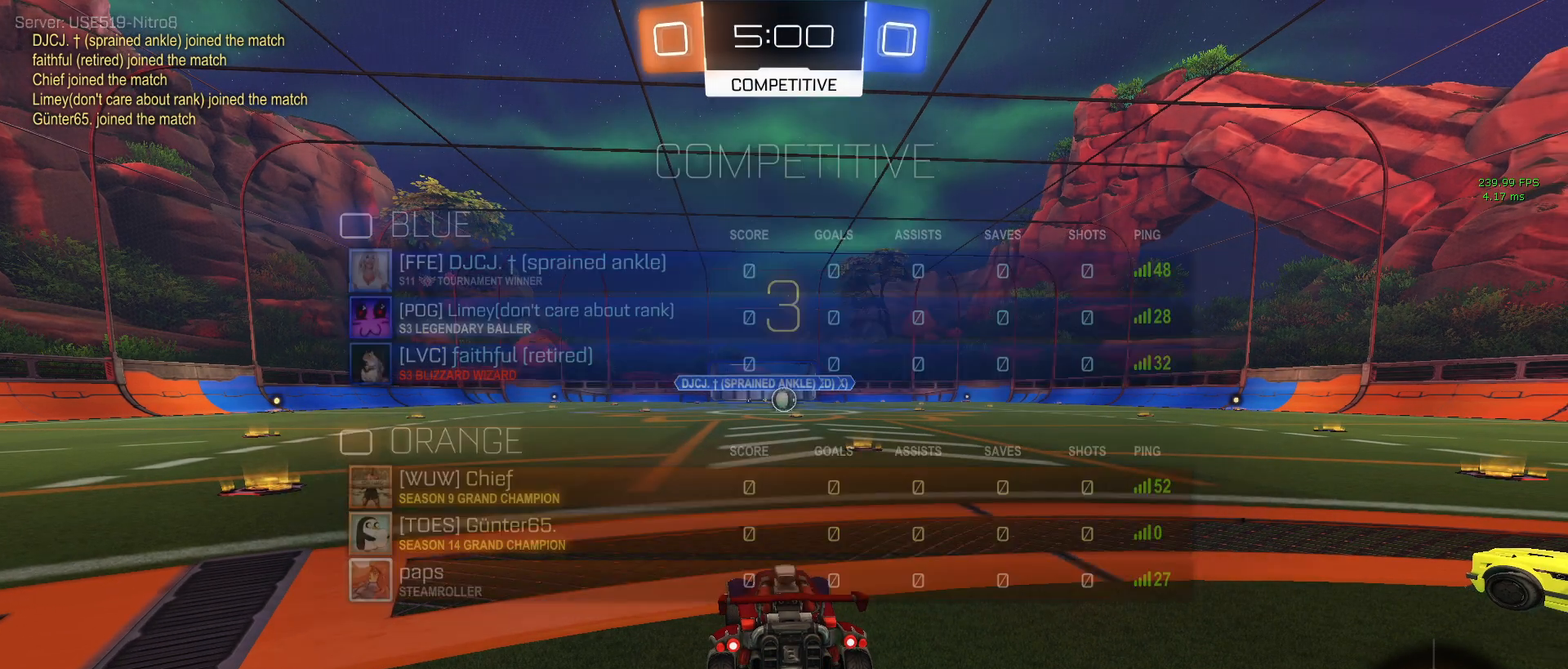
{"buttons": ["R2"], "left_stick": "center", "right_stick": "center", "events": []}
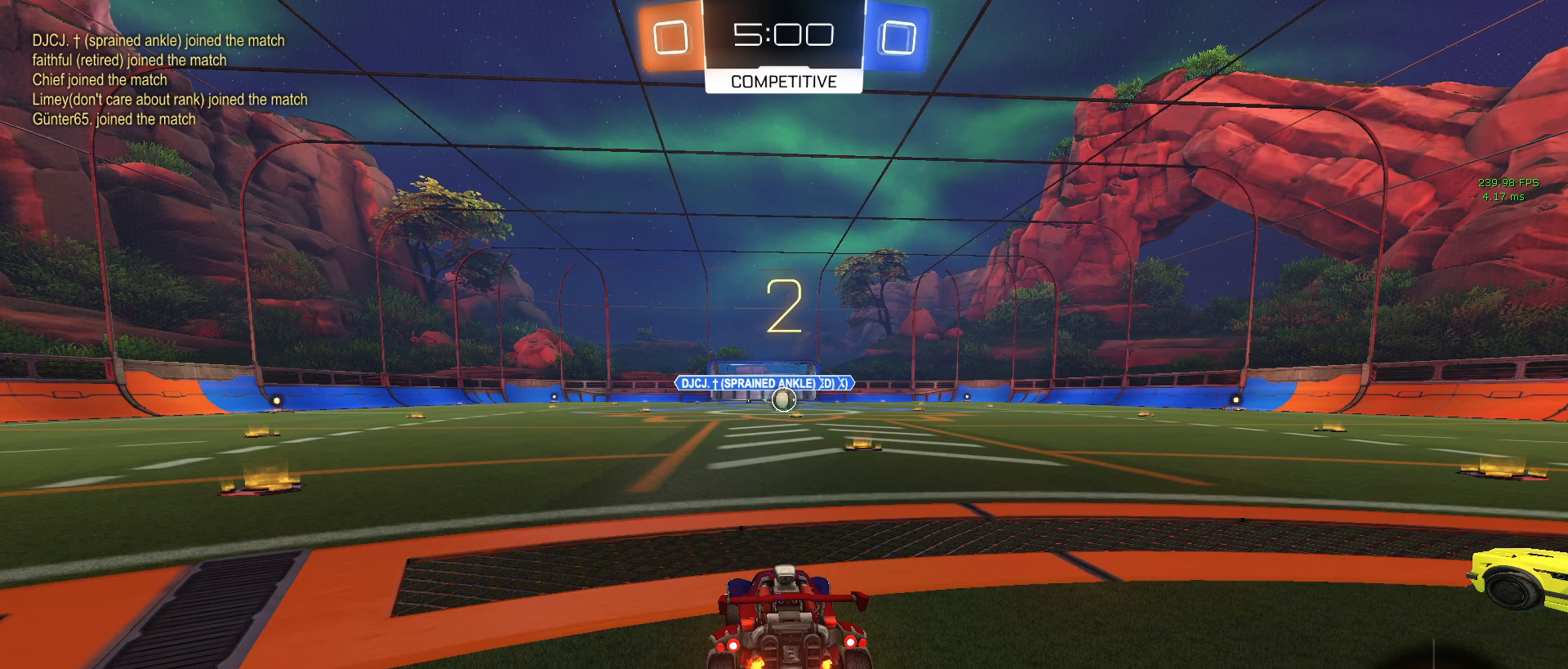
{"buttons": ["R2"], "left_stick": "center", "right_stick": "center", "events": []}
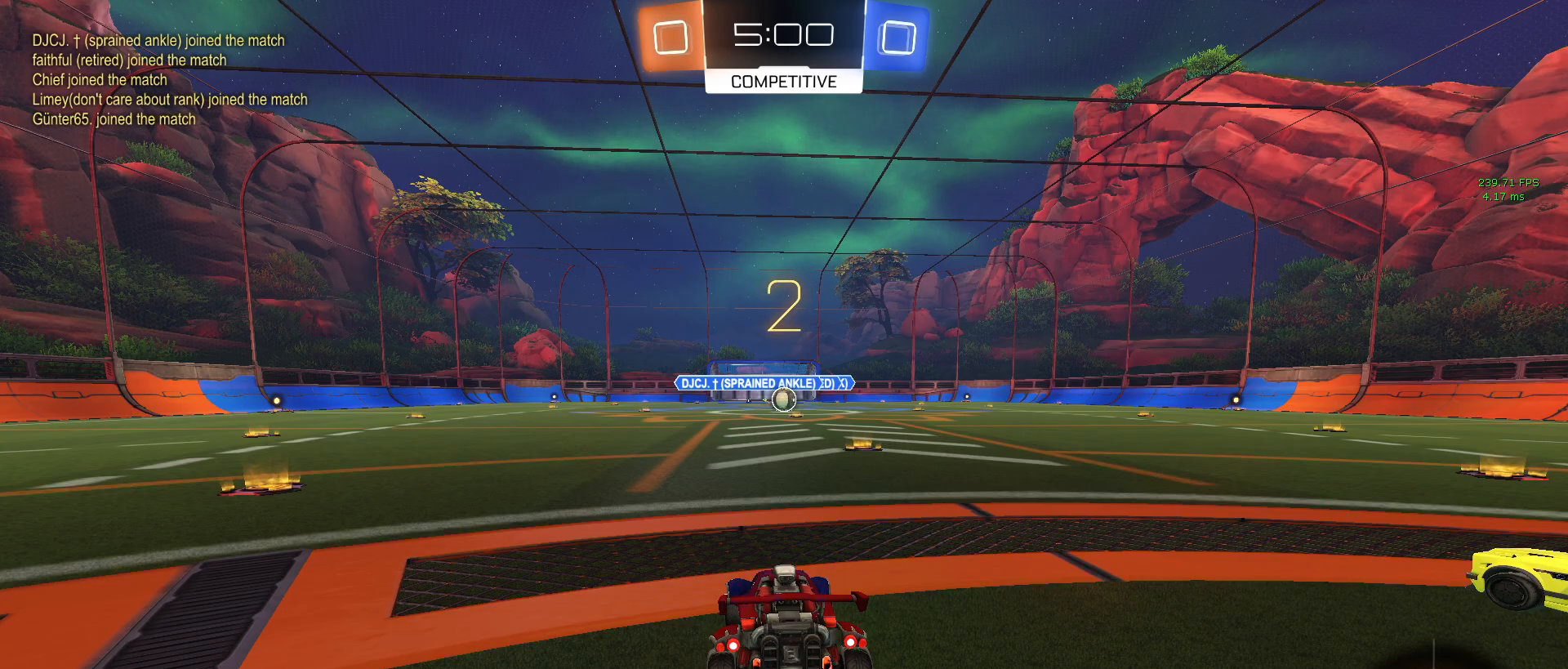
{"buttons": ["R2"], "left_stick": "center", "right_stick": "center", "events": []}
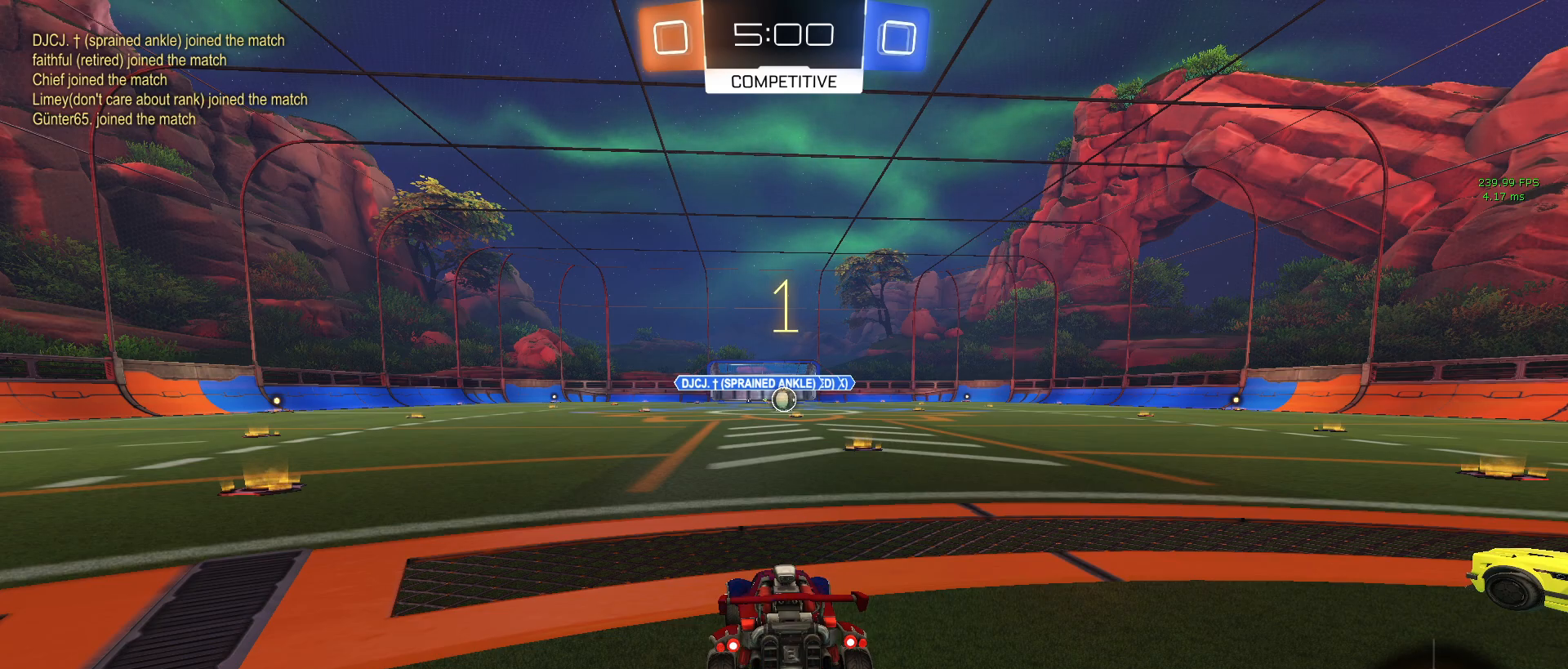
{"buttons": ["R1", "R2"], "left_stick": "center", "right_stick": "center", "events": [[233, "R1", "down"]]}
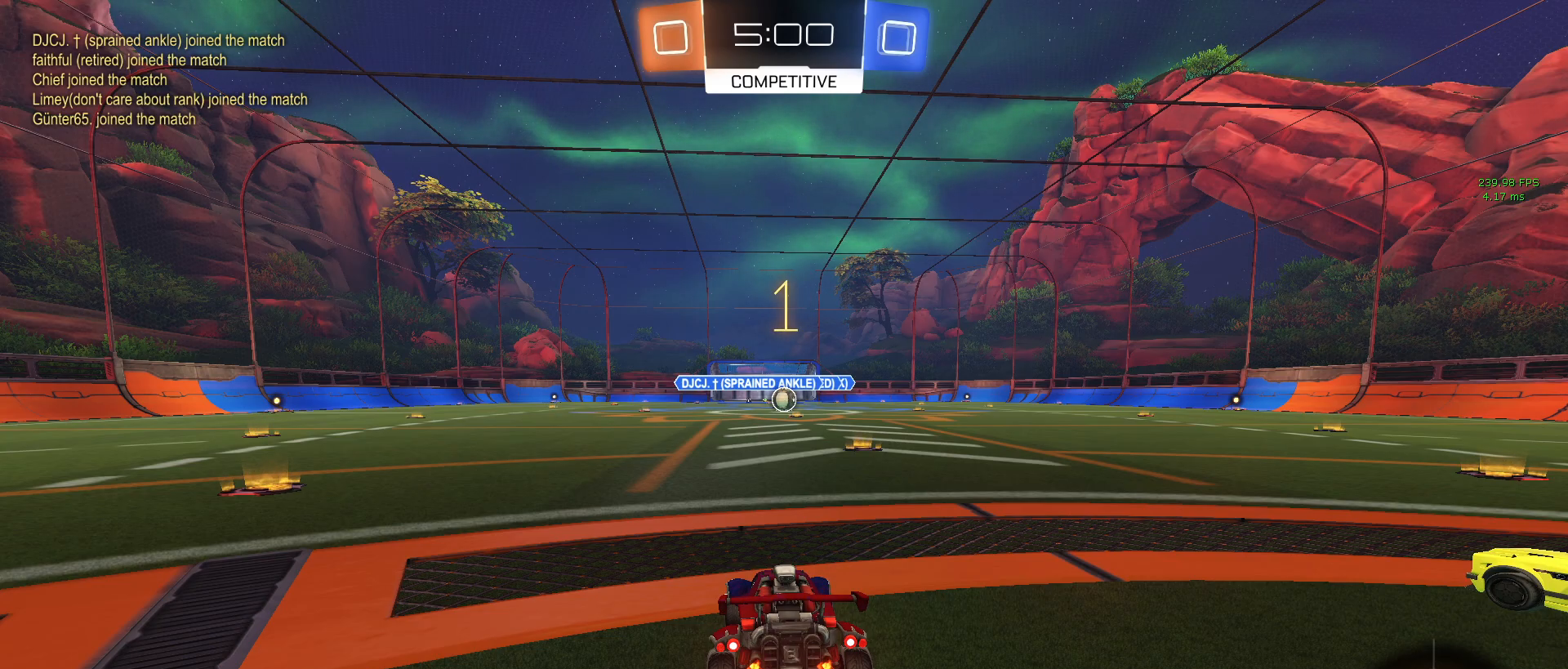
{"buttons": ["R1", "R2"], "left_stick": "right", "right_stick": "center", "events": [[333, "left_stick", "right"]]}
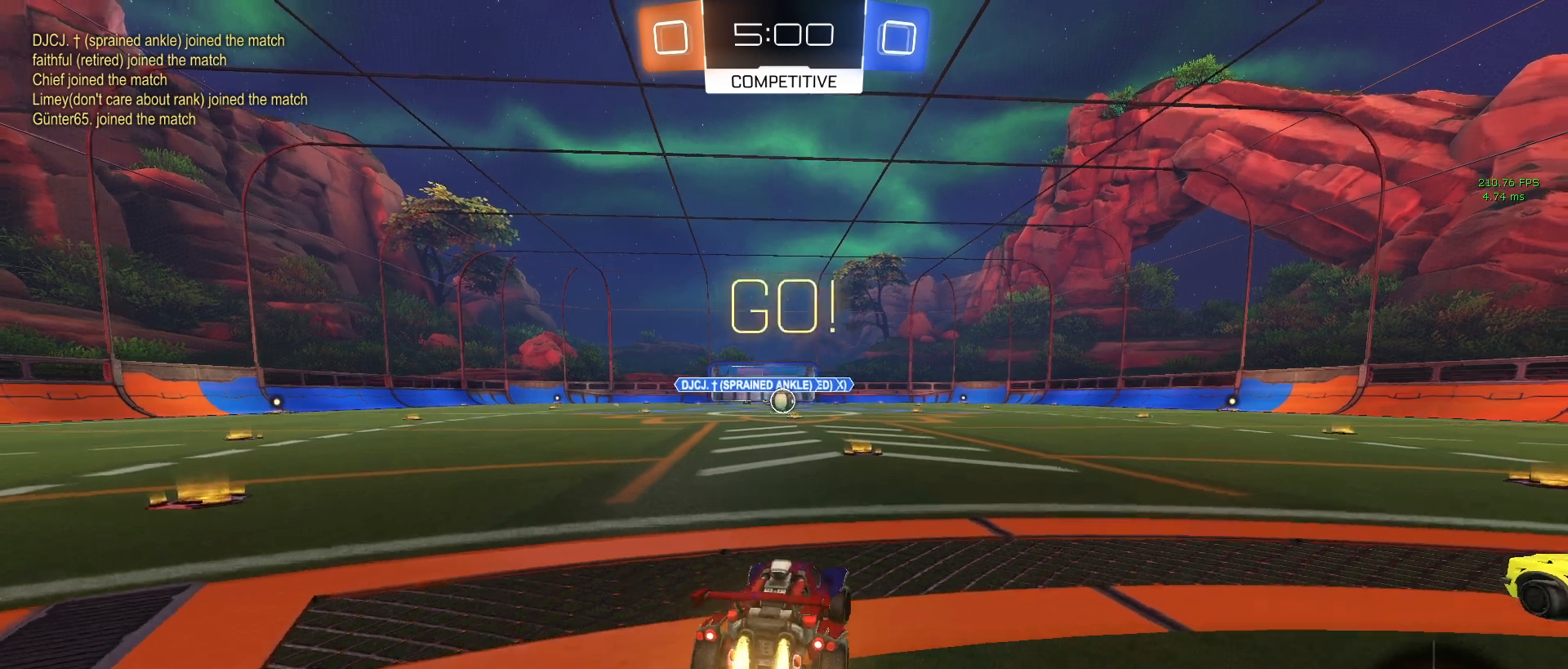
{"buttons": ["CROSS", "SQUARE", "R1", "R2"], "left_stick": "left", "right_stick": "center", "events": [[17, "left_stick", "center"], [283, "CROSS", "down"], [333, "left_stick", "up-left"], [383, "CROSS", "up"], [450, "CROSS", "down"], [483, "SQUARE", "down"], [500, "left_stick", "left"]]}
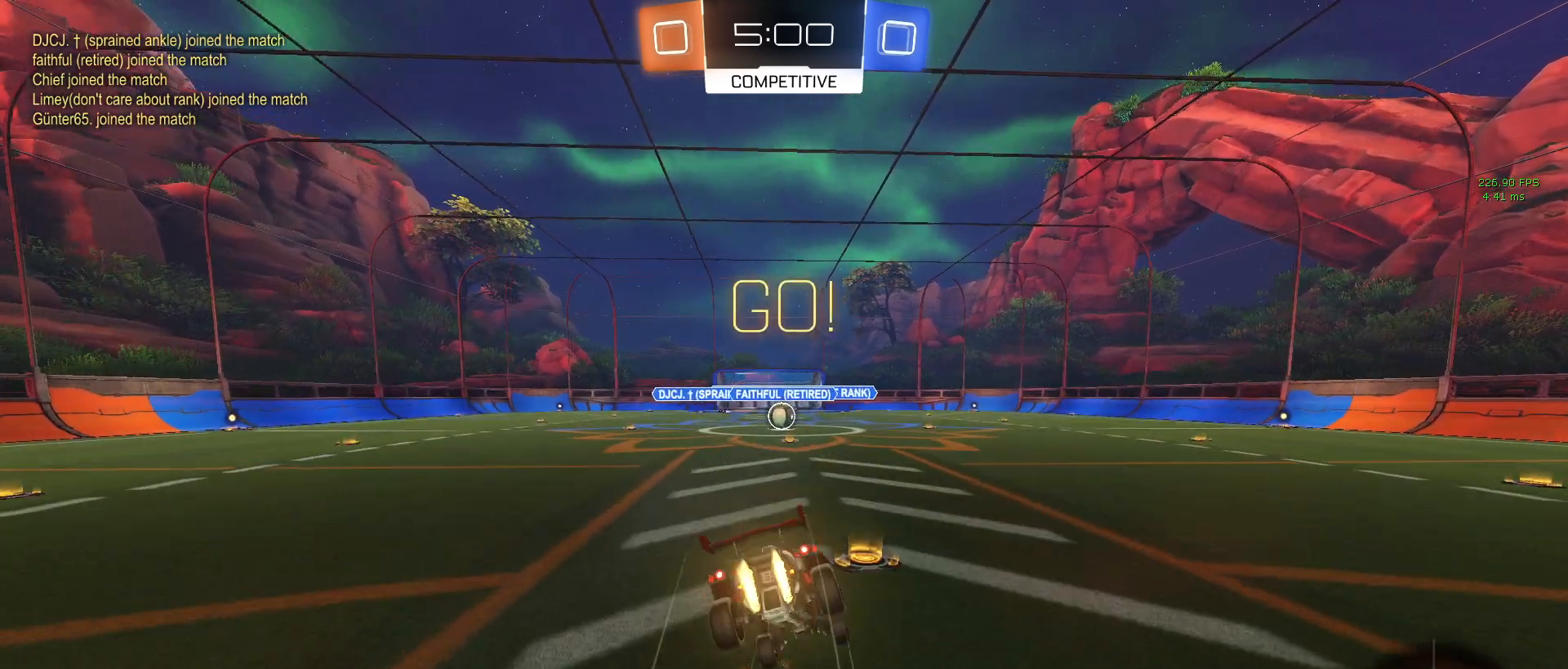
{"buttons": ["SQUARE", "R1", "R2"], "left_stick": "down-left", "right_stick": "center", "events": [[17, "left_stick", "up-left"], [33, "CROSS", "up"], [33, "left_stick", "down"], [283, "left_stick", "down-left"]]}
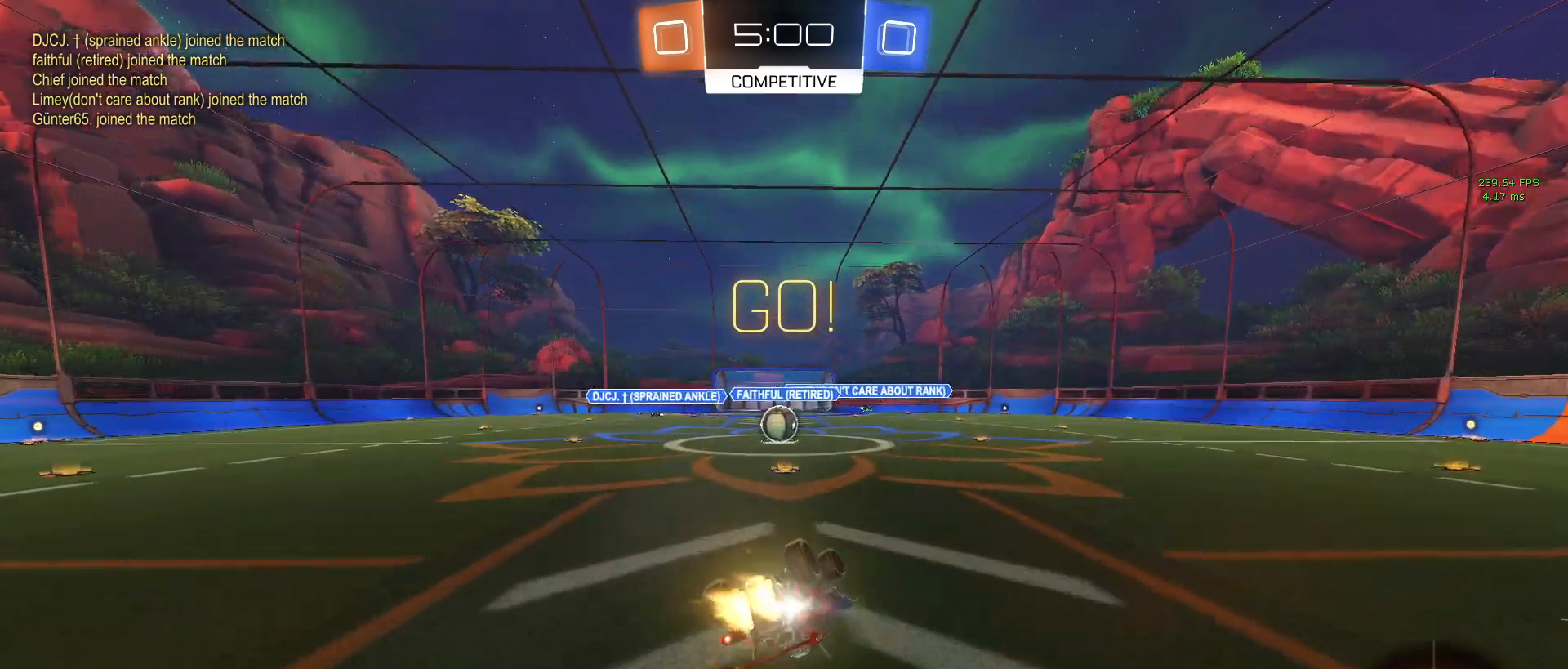
{"buttons": ["R2"], "left_stick": "center", "right_stick": "center", "events": [[367, "left_stick", "center"], [450, "R1", "up"], [450, "SQUARE", "up"]]}
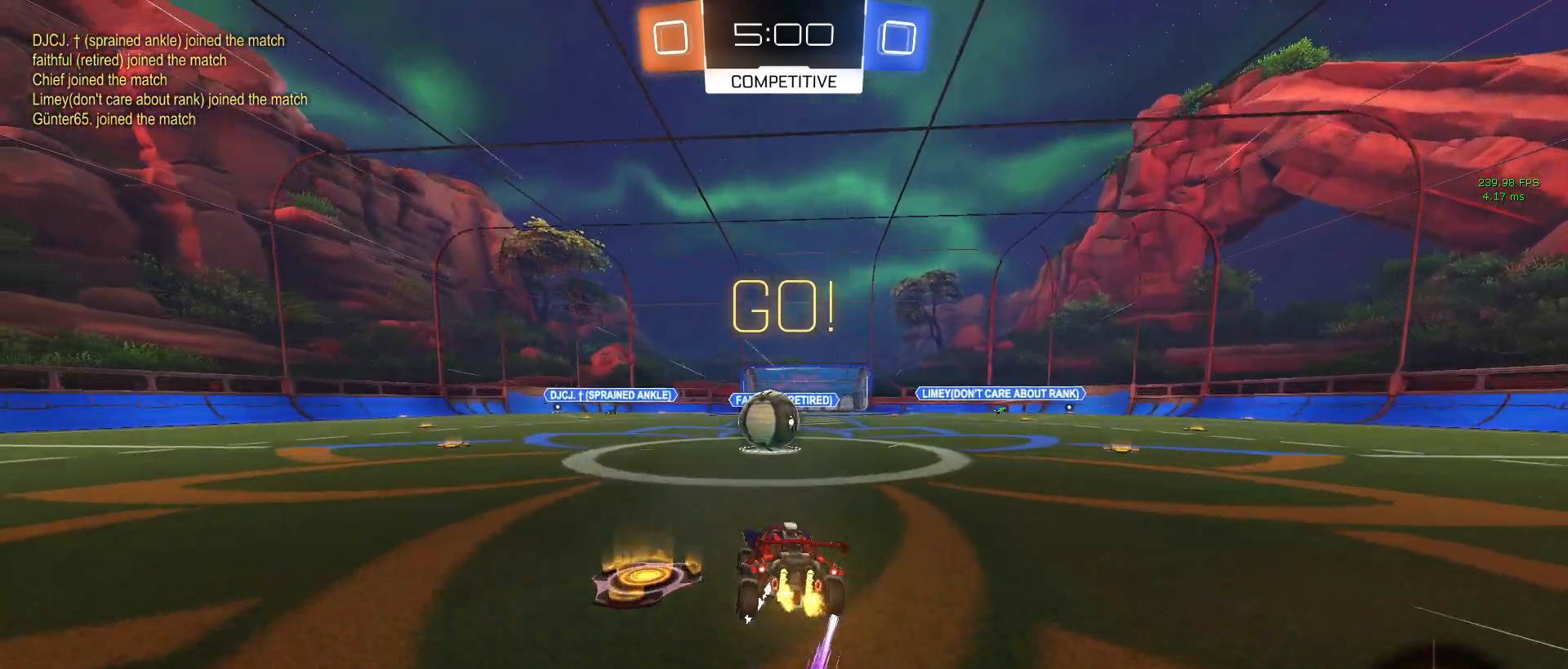
{"buttons": ["CROSS", "R2"], "left_stick": "down-left", "right_stick": "center", "events": [[100, "left_stick", "right"], [183, "CROSS", "down"], [233, "left_stick", "up"], [317, "CROSS", "up"], [400, "CROSS", "down"], [400, "left_stick", "up-left"], [500, "left_stick", "down-left"]]}
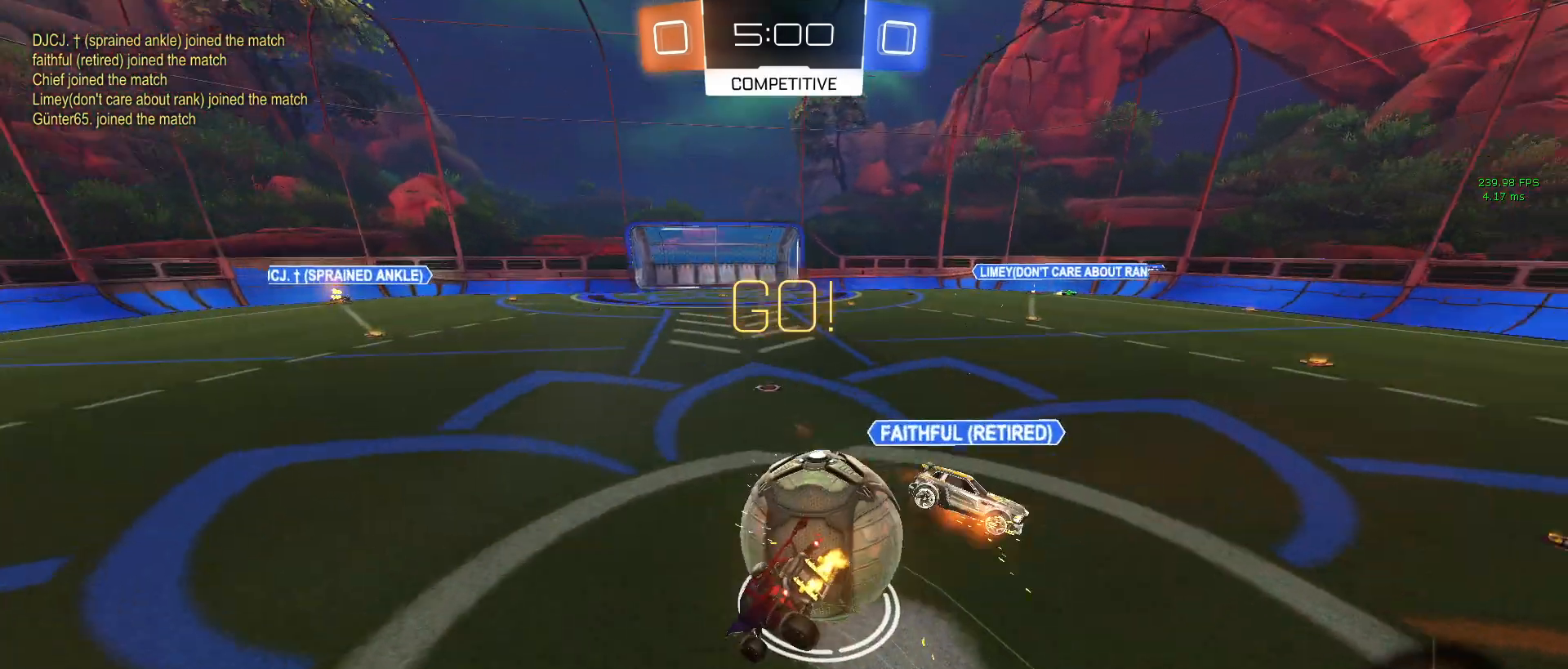
{"buttons": ["SQUARE", "R2"], "left_stick": "down-left", "right_stick": "center", "events": [[50, "CROSS", "up"], [50, "SQUARE", "down"]]}
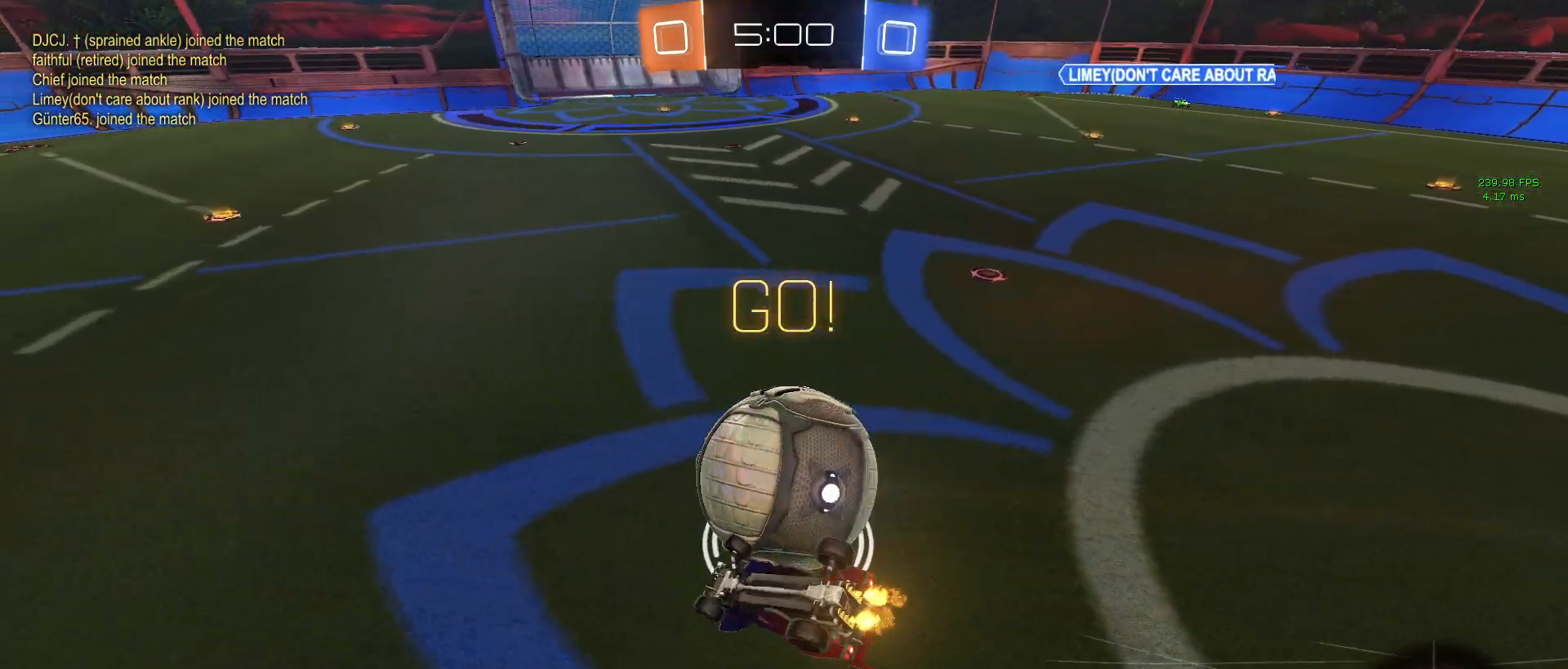
{"buttons": ["R2"], "left_stick": "down-right", "right_stick": "center", "events": [[317, "SQUARE", "up"], [350, "left_stick", "down-right"]]}
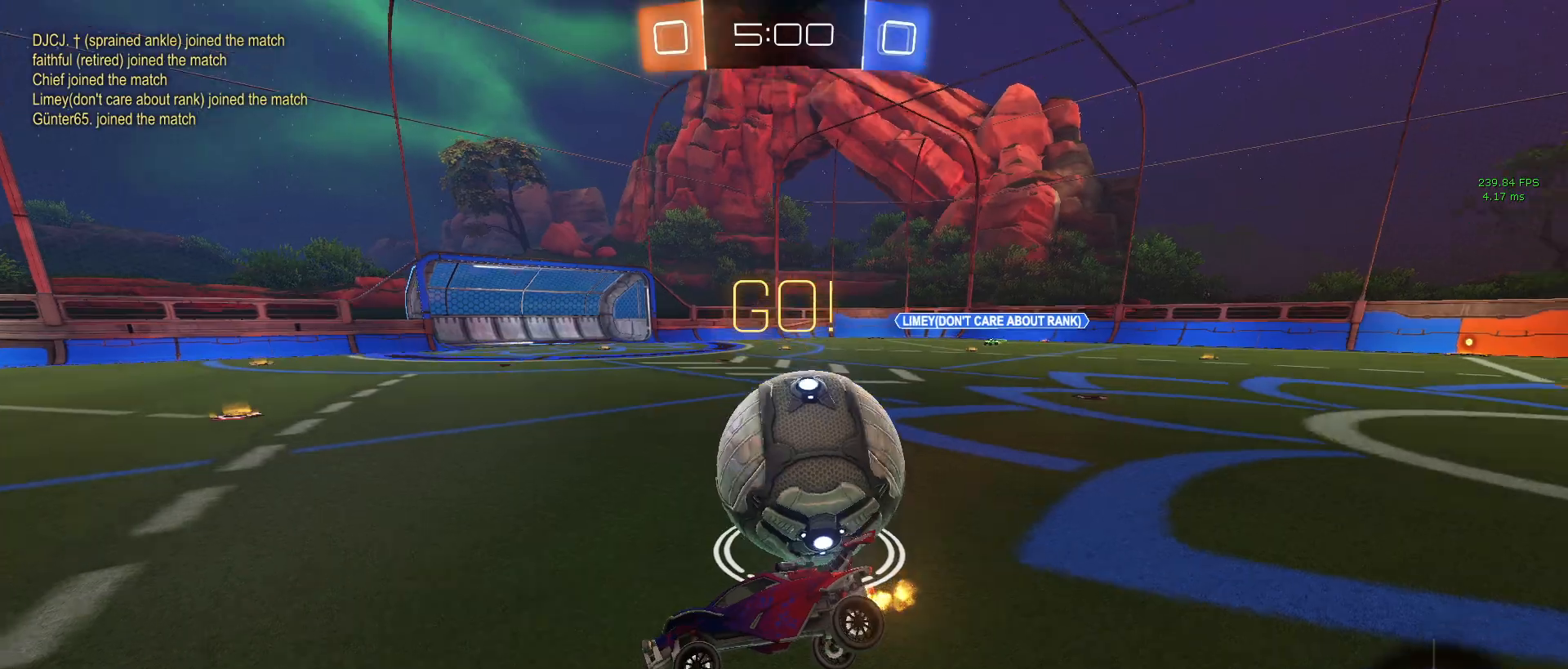
{"buttons": ["L2", "R2"], "left_stick": "down-right", "right_stick": "center", "events": [[400, "L2", "down"], [417, "TRIANGLE", "down"], [500, "TRIANGLE", "up"]]}
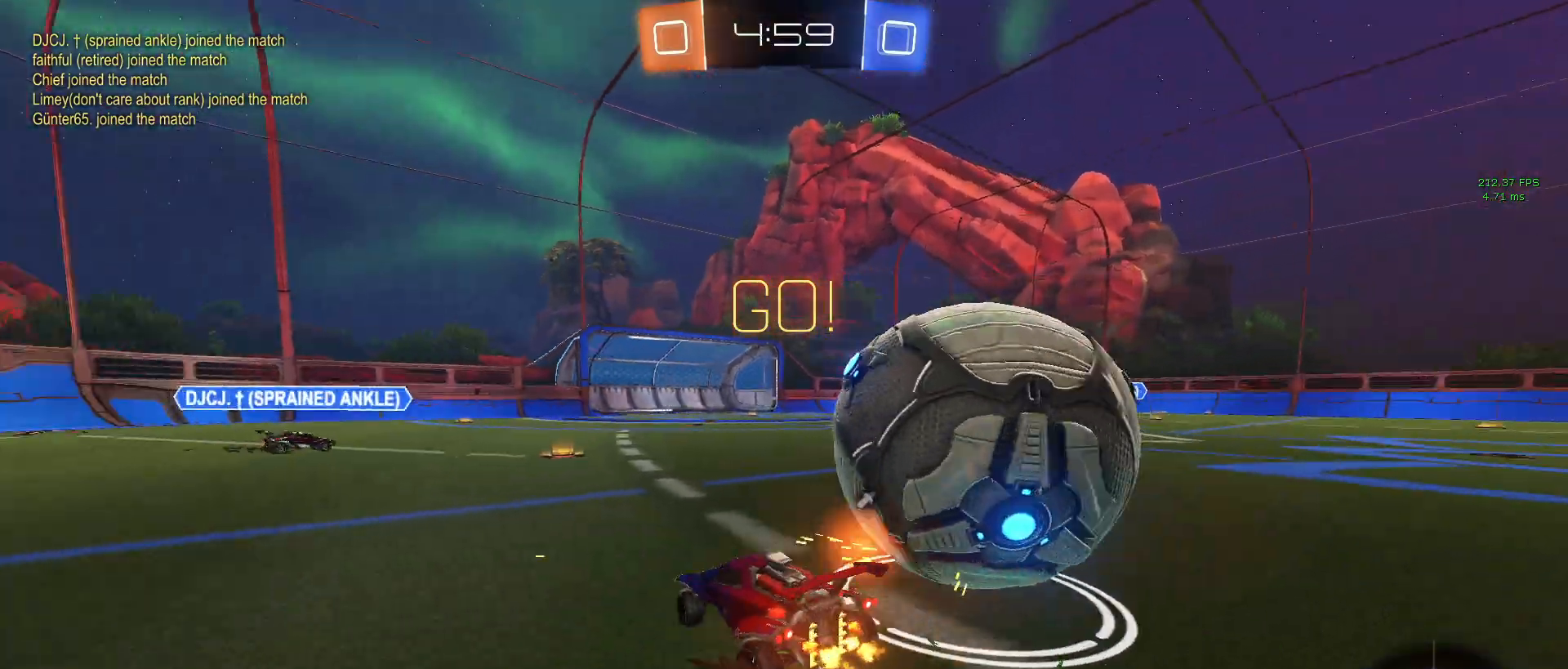
{"buttons": ["R2"], "left_stick": "right", "right_stick": "center", "events": [[17, "R2", "up"], [150, "R2", "down"], [183, "CROSS", "down"], [233, "L2", "up"], [267, "left_stick", "right"], [283, "CROSS", "up"], [283, "R1", "down"], [317, "CROSS", "down"], [417, "R1", "up"], [450, "CROSS", "up"]]}
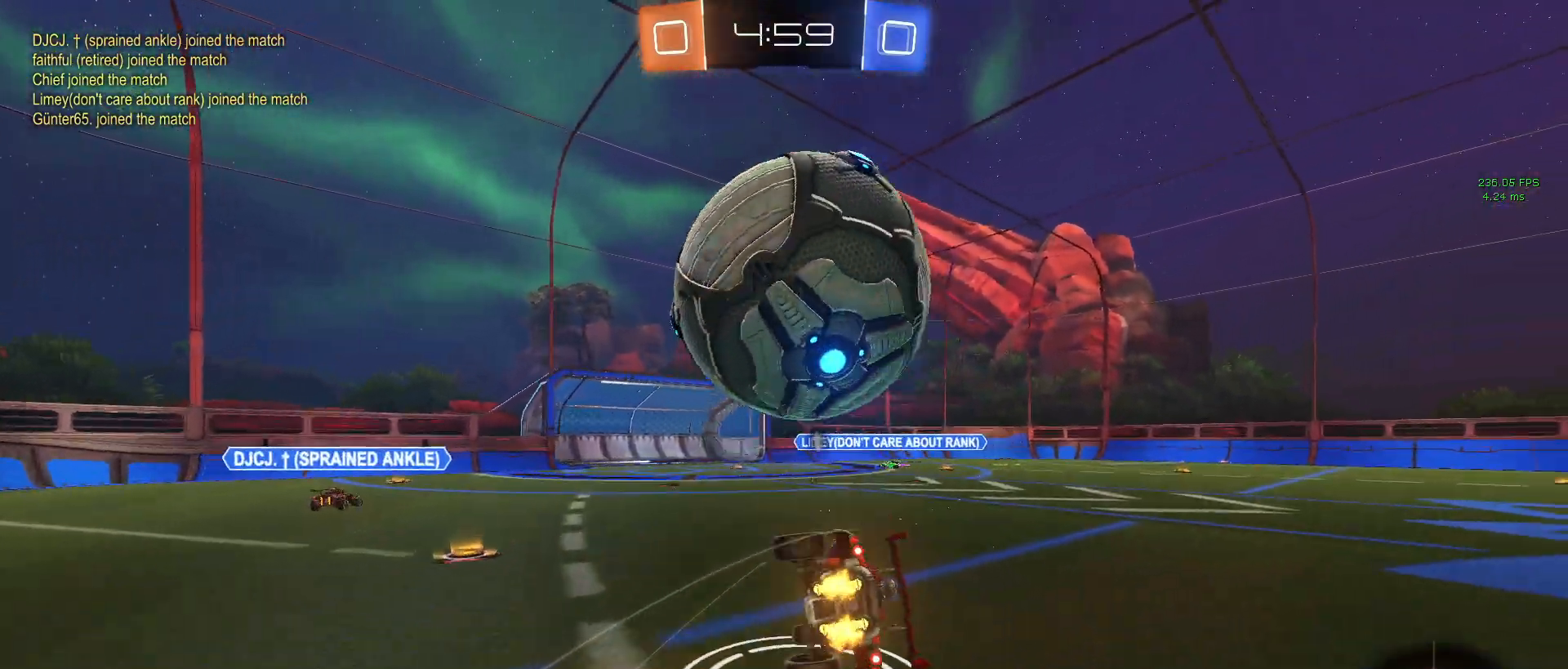
{"buttons": ["R2"], "left_stick": "right", "right_stick": "center", "events": []}
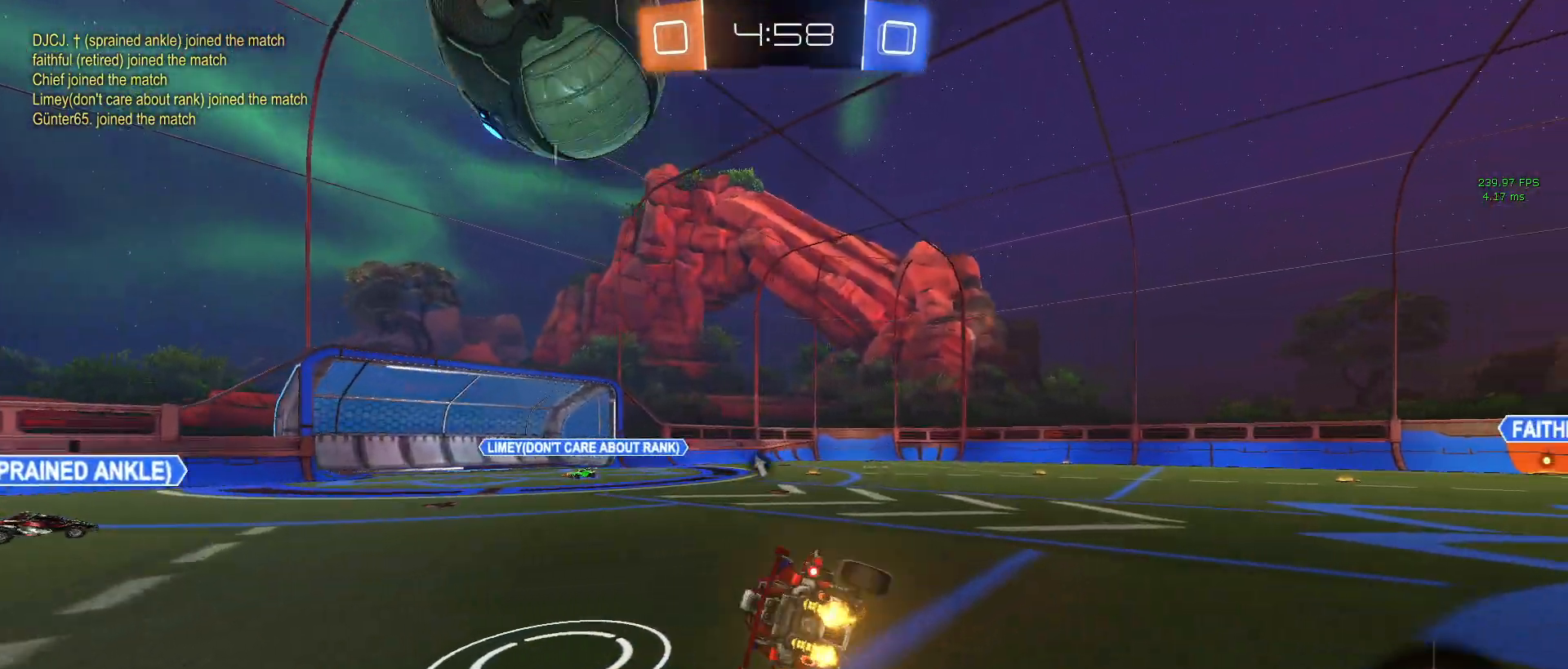
{"buttons": ["R2"], "left_stick": "center", "right_stick": "center", "events": [[17, "left_stick", "center"], [167, "left_stick", "right"], [283, "left_stick", "center"], [350, "TRIANGLE", "down"], [467, "TRIANGLE", "up"]]}
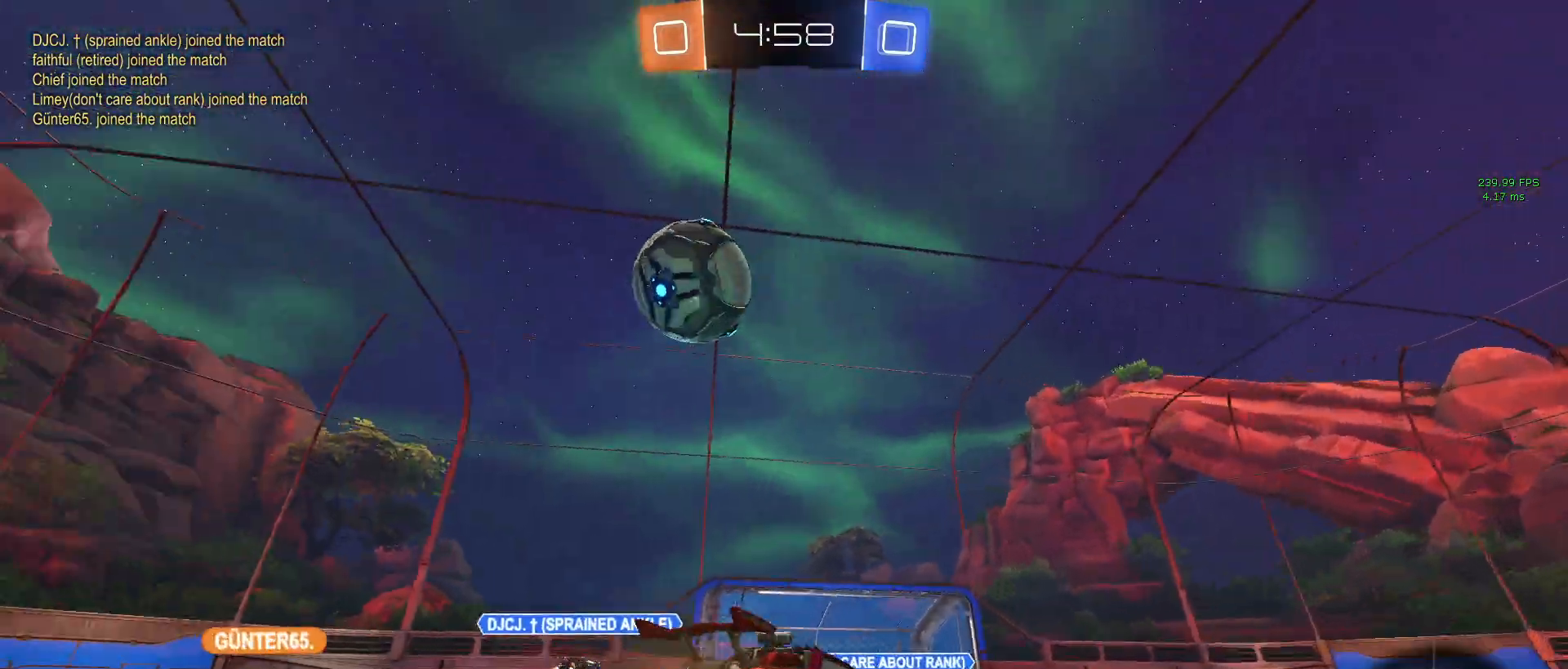
{"buttons": ["R2"], "left_stick": "center", "right_stick": "center", "events": [[17, "left_stick", "down-right"], [200, "left_stick", "center"], [300, "left_stick", "left"], [417, "left_stick", "center"]]}
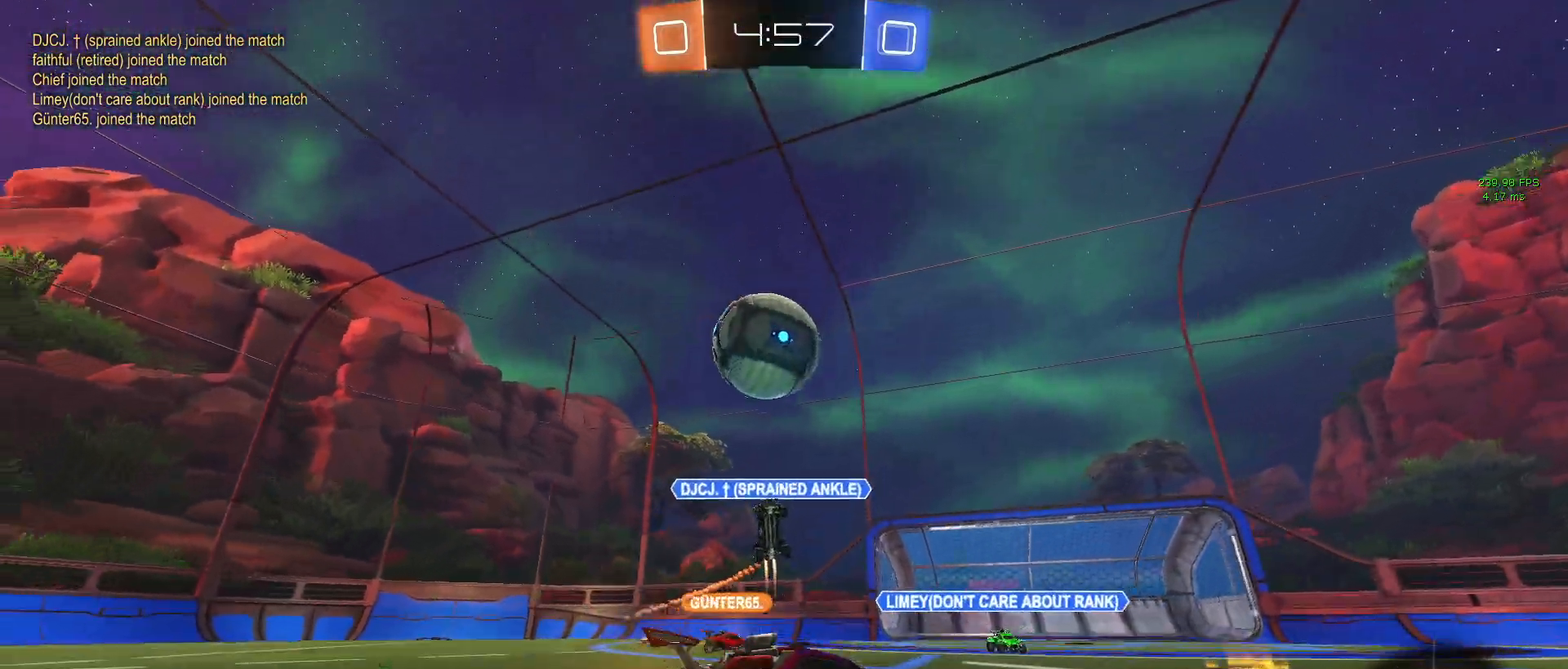
{"buttons": ["R2"], "left_stick": "down-right", "right_stick": "center", "events": [[67, "left_stick", "down-right"], [83, "TRIANGLE", "down"], [217, "TRIANGLE", "up"]]}
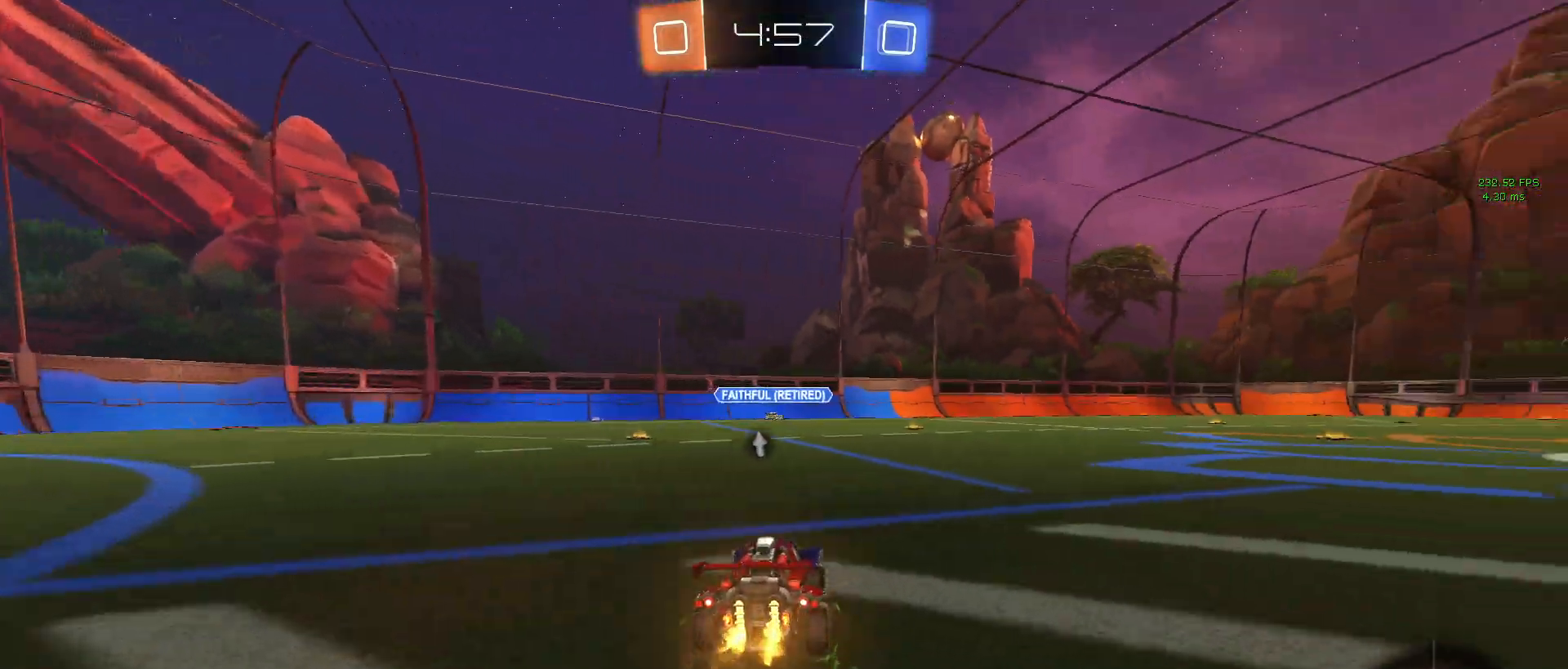
{"buttons": ["R2"], "left_stick": "up", "right_stick": "center", "events": [[33, "left_stick", "right"], [483, "left_stick", "up"]]}
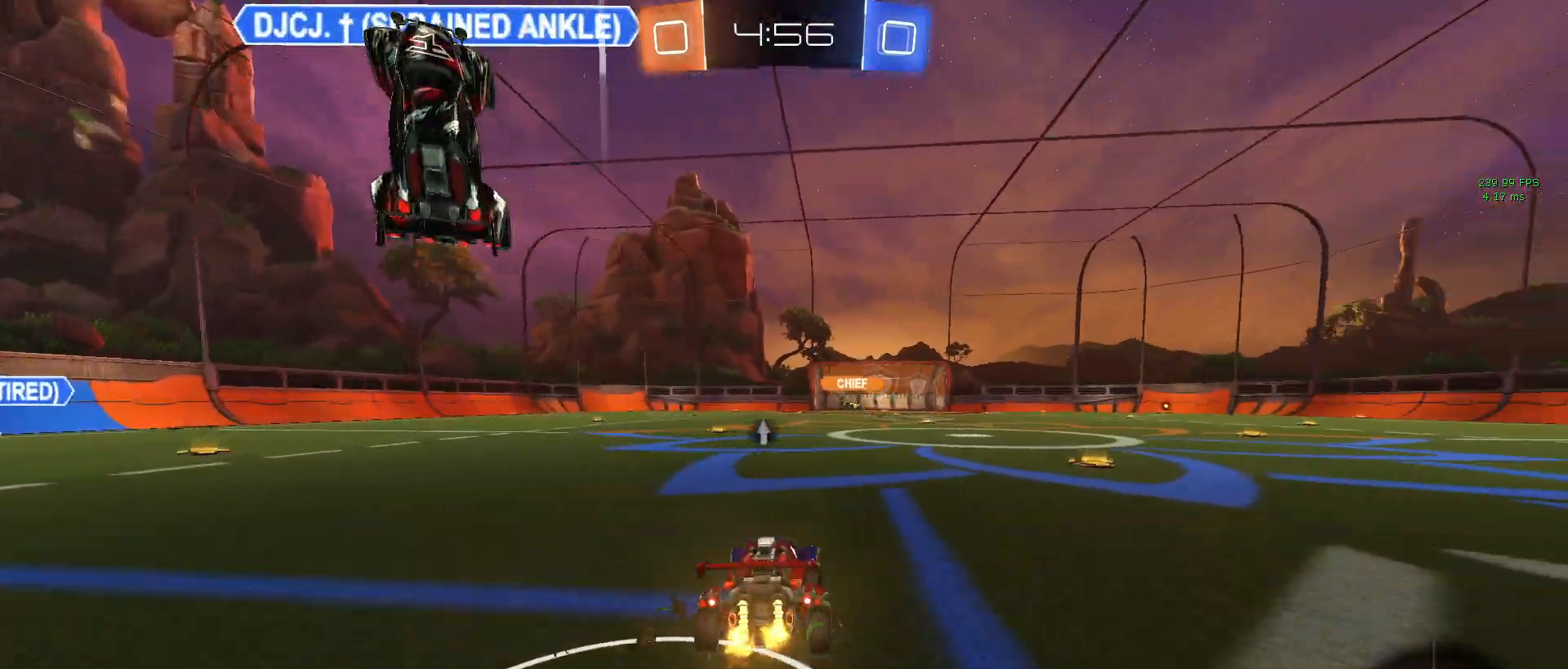
{"buttons": ["TRIANGLE", "R2"], "left_stick": "center", "right_stick": "center", "events": [[67, "CROSS", "down"], [67, "R1", "down"], [183, "CROSS", "up"], [233, "CROSS", "down"], [350, "CROSS", "up"], [383, "R1", "up"], [450, "left_stick", "center"], [500, "TRIANGLE", "down"]]}
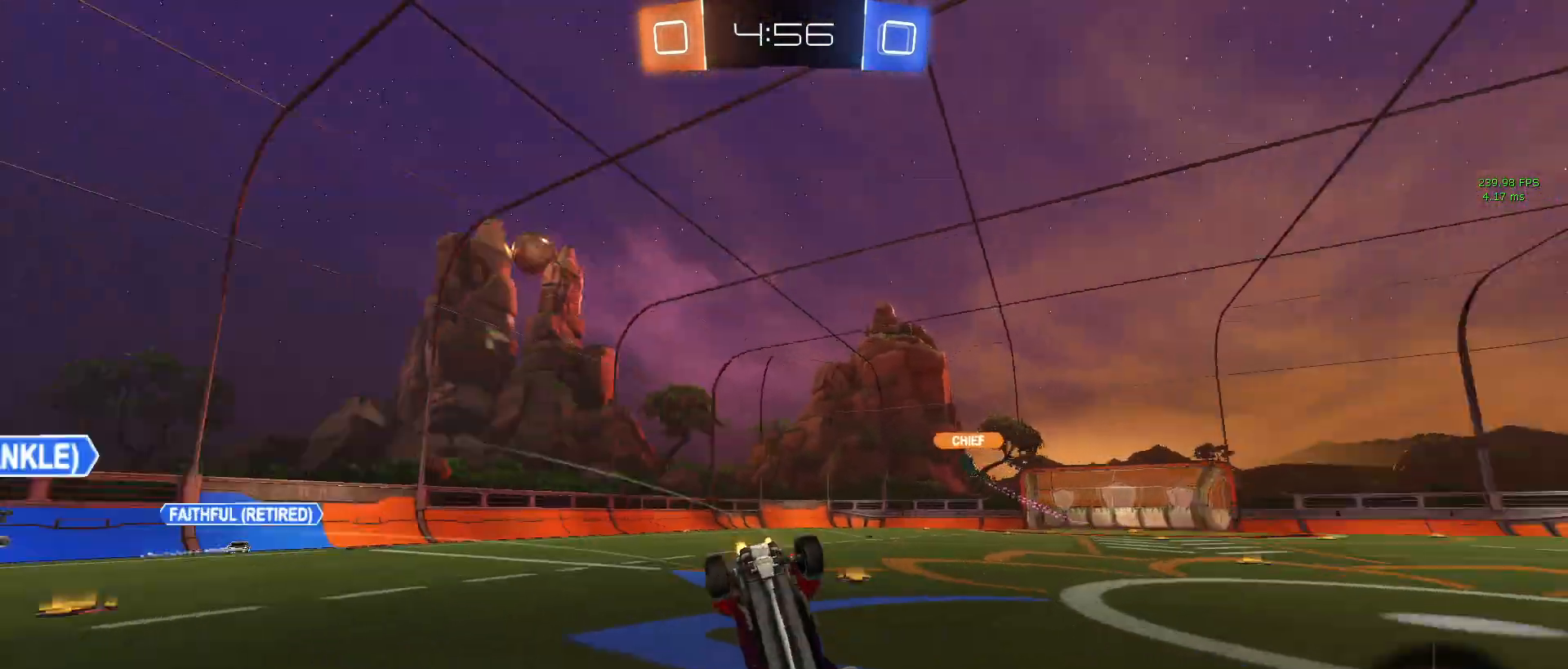
{"buttons": ["R2"], "left_stick": "center", "right_stick": "center", "events": [[117, "TRIANGLE", "up"]]}
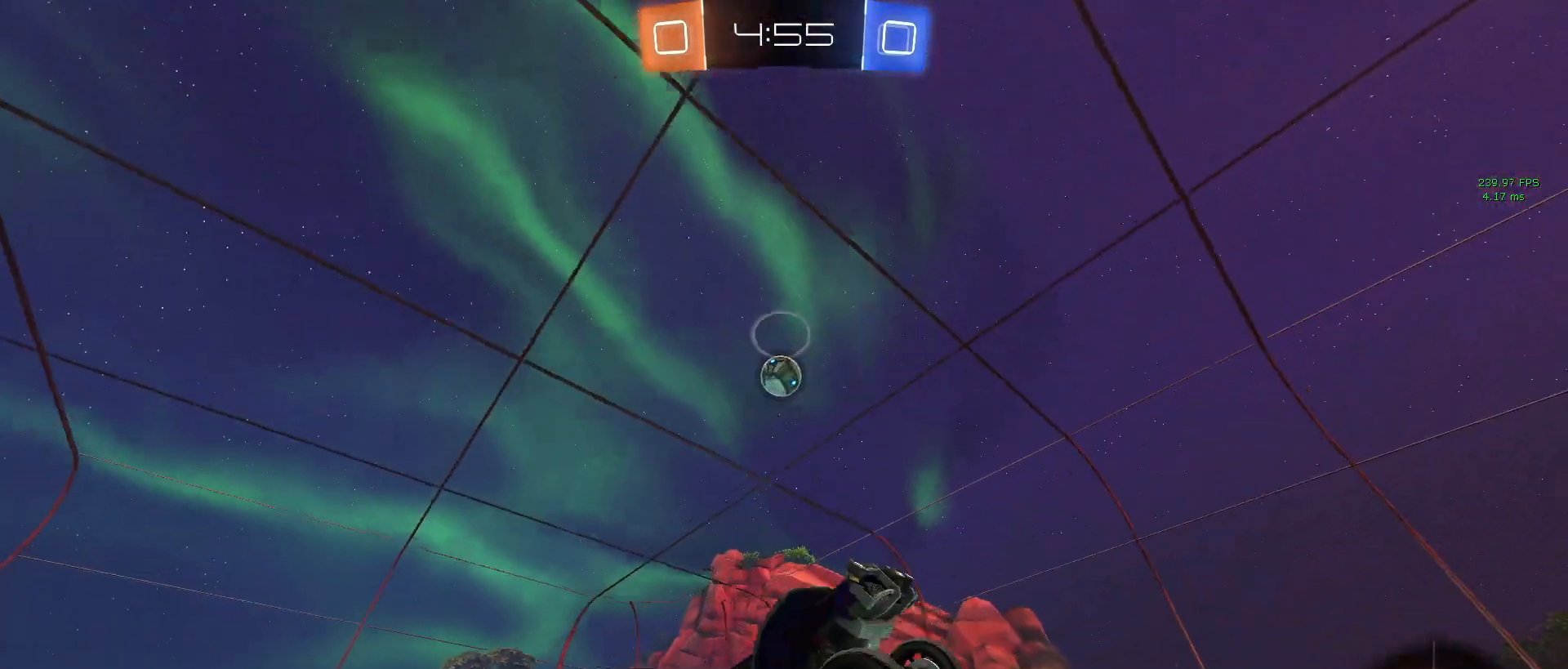
{"buttons": ["R2"], "left_stick": "center", "right_stick": "center", "events": []}
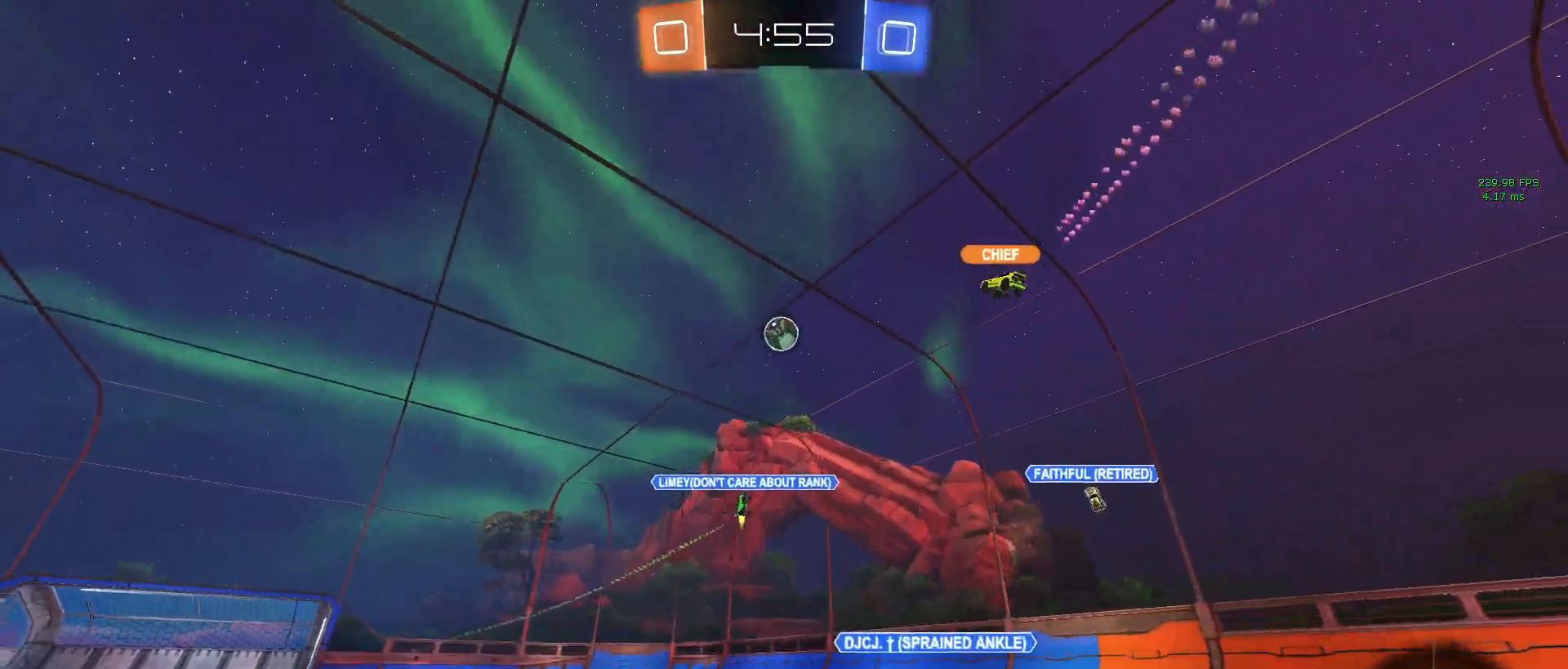
{"buttons": ["R2"], "left_stick": "center", "right_stick": "center", "events": []}
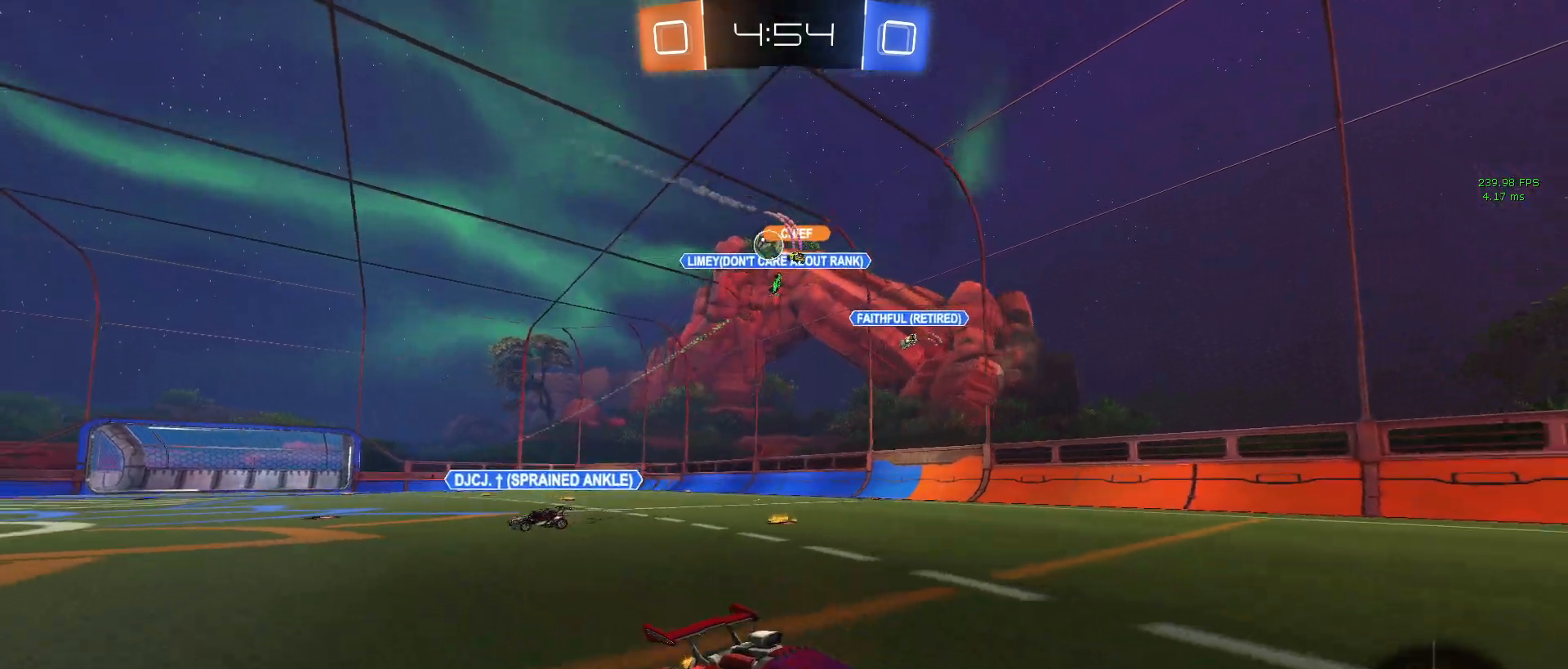
{"buttons": ["R2"], "left_stick": "center", "right_stick": "center", "events": [[67, "left_stick", "left"], [100, "R1", "down"], [100, "TRIANGLE", "down"], [267, "TRIANGLE", "up"], [367, "left_stick", "center"], [417, "R1", "up"]]}
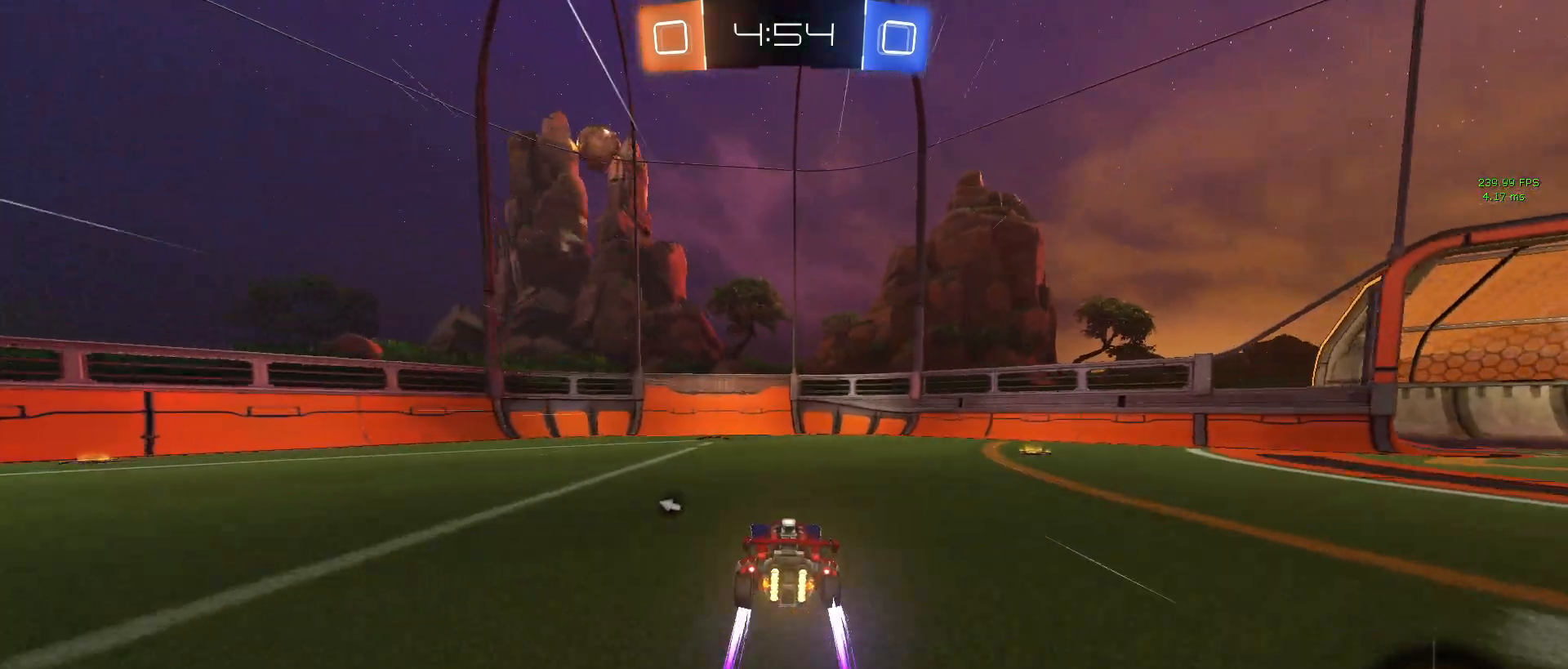
{"buttons": ["SQUARE", "R2"], "left_stick": "left", "right_stick": "center", "events": [[17, "TRIANGLE", "down"], [167, "TRIANGLE", "up"], [183, "left_stick", "left"], [367, "left_stick", "center"], [400, "SQUARE", "down"], [417, "left_stick", "down-left"], [483, "left_stick", "left"]]}